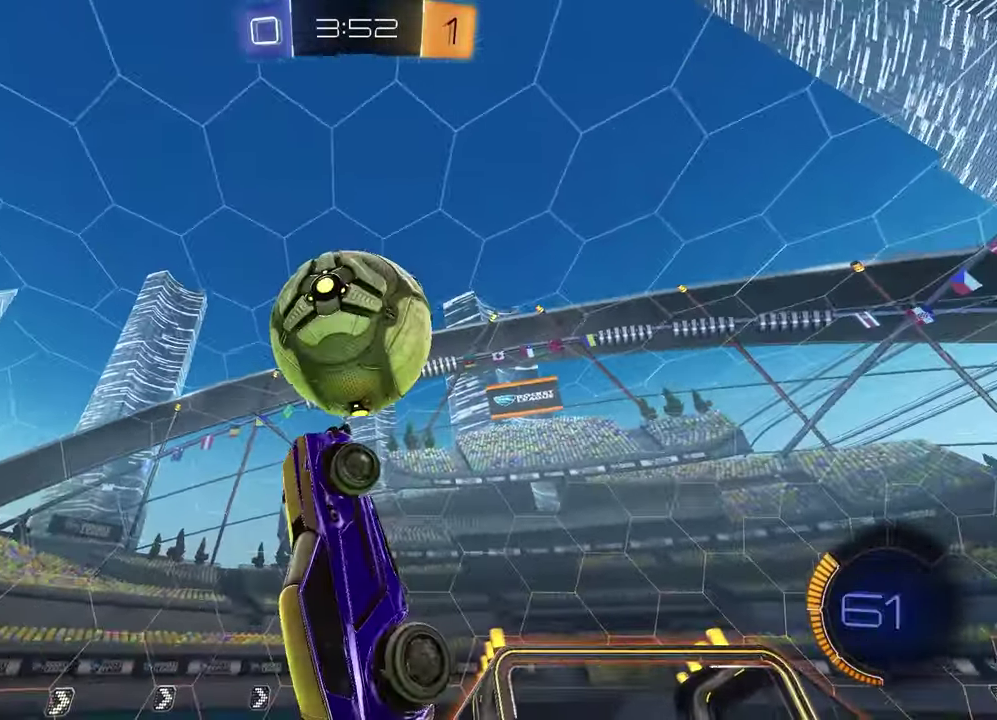
Gameplay with a controller (PlayStation layout); each line is a JSON object with the inputs held at the frame after it. "events" lists button and stick changes between this image and that frame as [ms after this image, input, new state], when the widget could be followed in between.
{"buttons": ["R1"], "left_stick": "left", "right_stick": "center", "events": [[33, "R1", "down"], [83, "R1", "up"], [100, "left_stick", "down-left"], [400, "left_stick", "left"], [450, "R1", "down"]]}
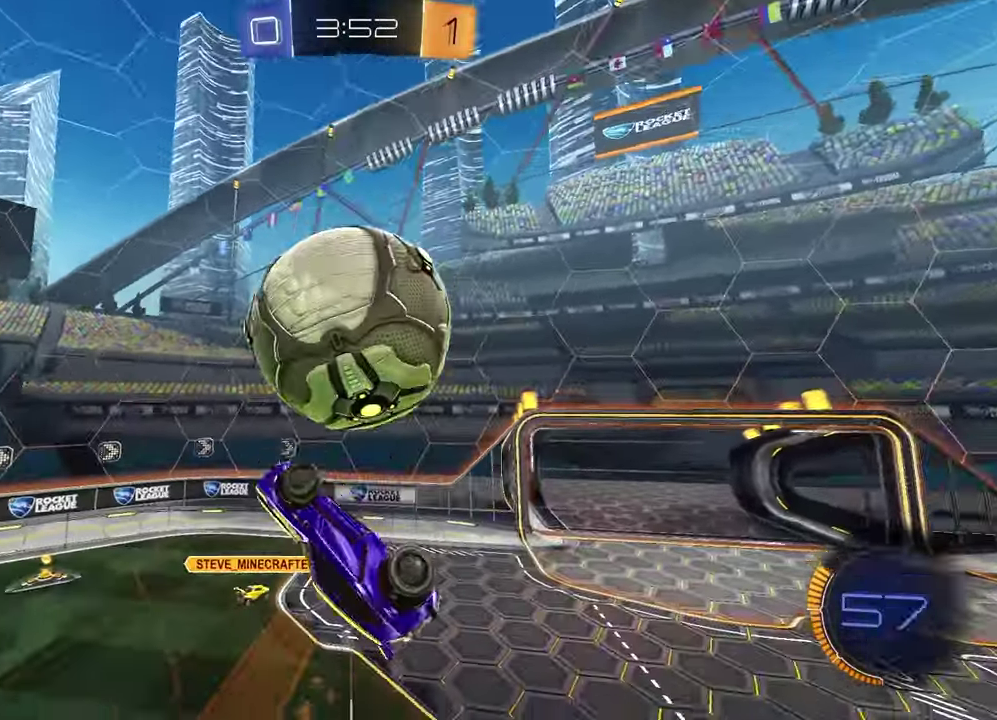
{"buttons": ["CROSS", "L1"], "left_stick": "up-right", "right_stick": "center", "events": [[117, "R1", "up"], [133, "L1", "down"], [150, "left_stick", "center"], [283, "left_stick", "up-right"], [317, "CROSS", "down"], [417, "CROSS", "up"], [467, "CROSS", "down"]]}
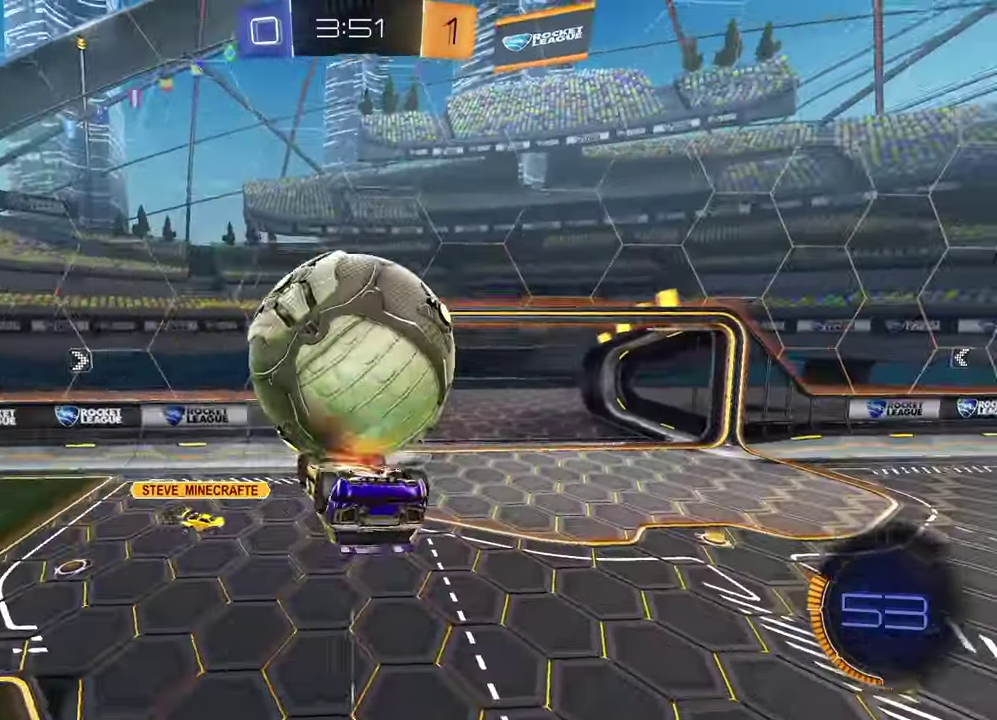
{"buttons": [], "left_stick": "left", "right_stick": "center", "events": [[17, "R1", "down"], [33, "CROSS", "up"], [100, "CROSS", "down"], [217, "left_stick", "down-right"], [233, "L1", "up"], [267, "CROSS", "up"], [283, "left_stick", "down"], [300, "R1", "up"], [483, "left_stick", "left"]]}
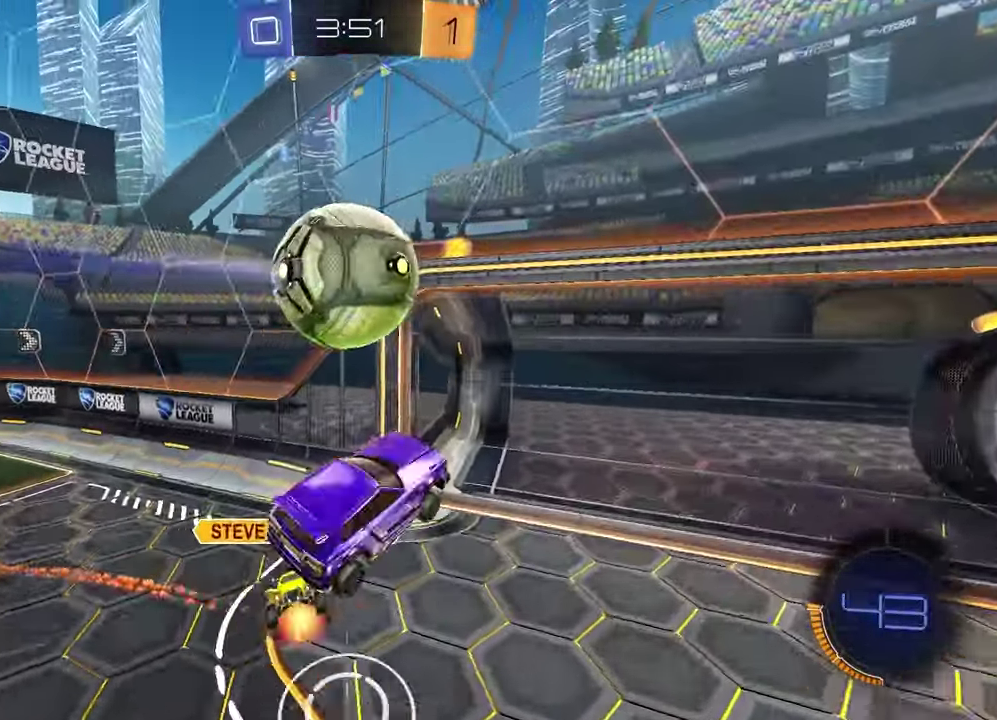
{"buttons": ["SQUARE", "R1"], "left_stick": "down", "right_stick": "center", "events": [[17, "left_stick", "center"], [67, "left_stick", "up-right"], [183, "SQUARE", "down"], [233, "left_stick", "down-right"], [317, "R1", "down"], [383, "left_stick", "down"]]}
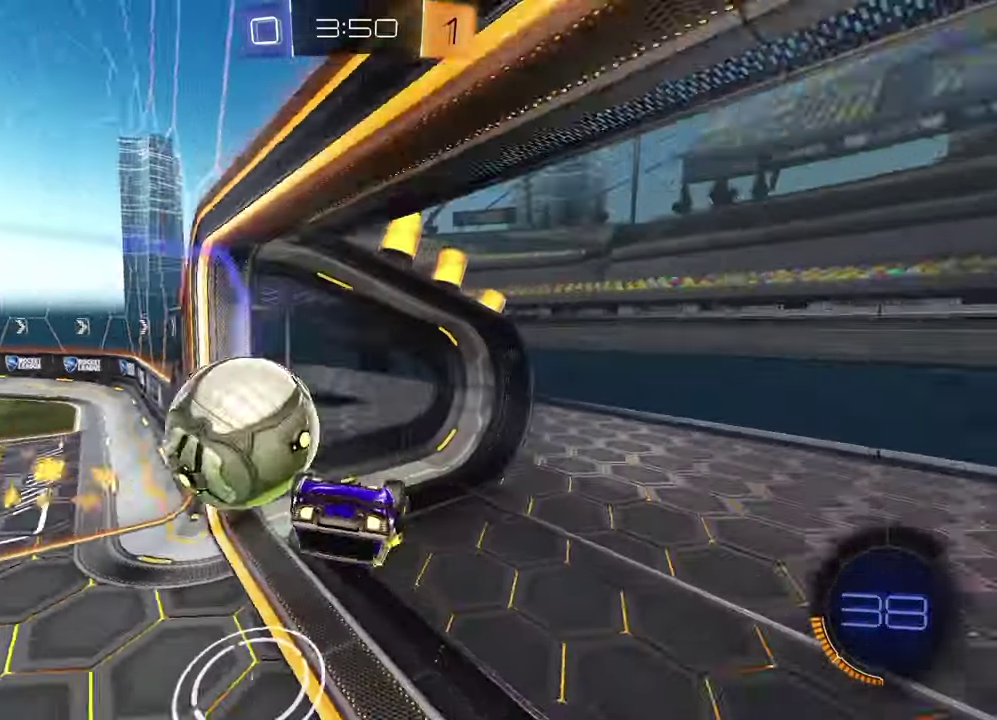
{"buttons": ["R2"], "left_stick": "left", "right_stick": "center", "events": [[17, "left_stick", "down-left"], [67, "R1", "up"], [267, "SQUARE", "up"], [267, "left_stick", "left"], [317, "R2", "down"]]}
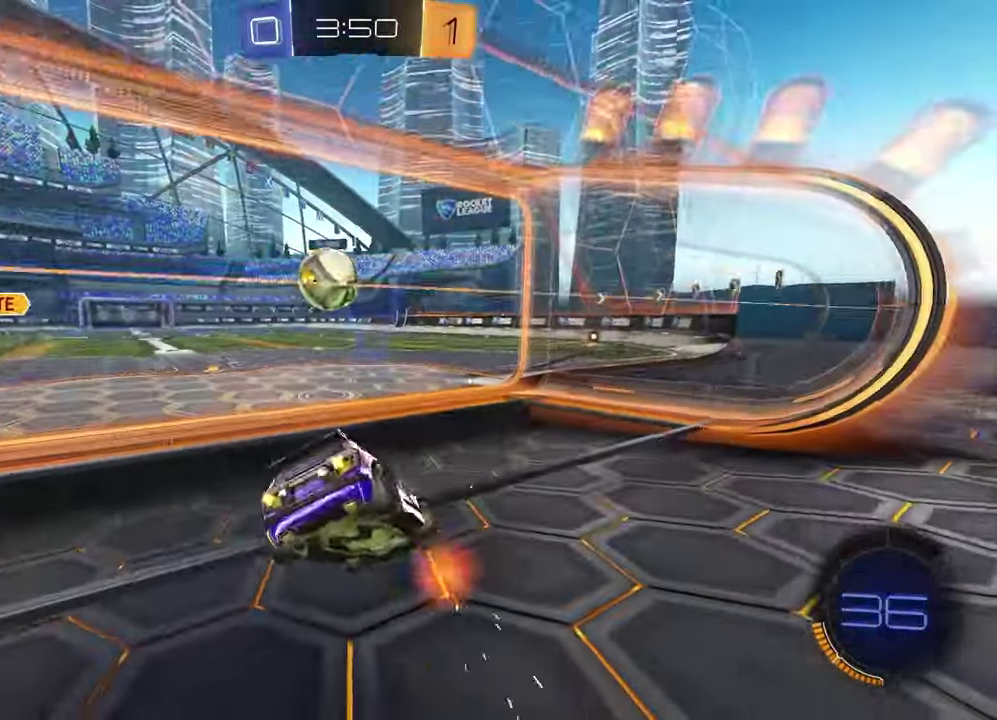
{"buttons": ["R2"], "left_stick": "left", "right_stick": "center", "events": []}
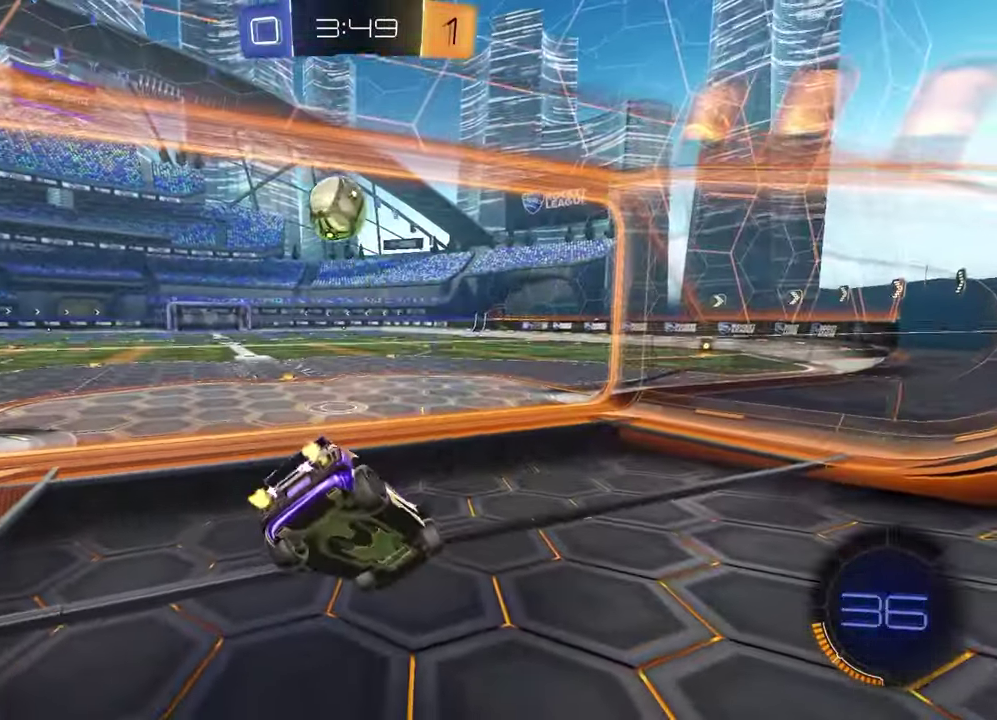
{"buttons": ["R2"], "left_stick": "center", "right_stick": "center", "events": [[67, "R1", "down"], [317, "R1", "up"], [400, "left_stick", "center"]]}
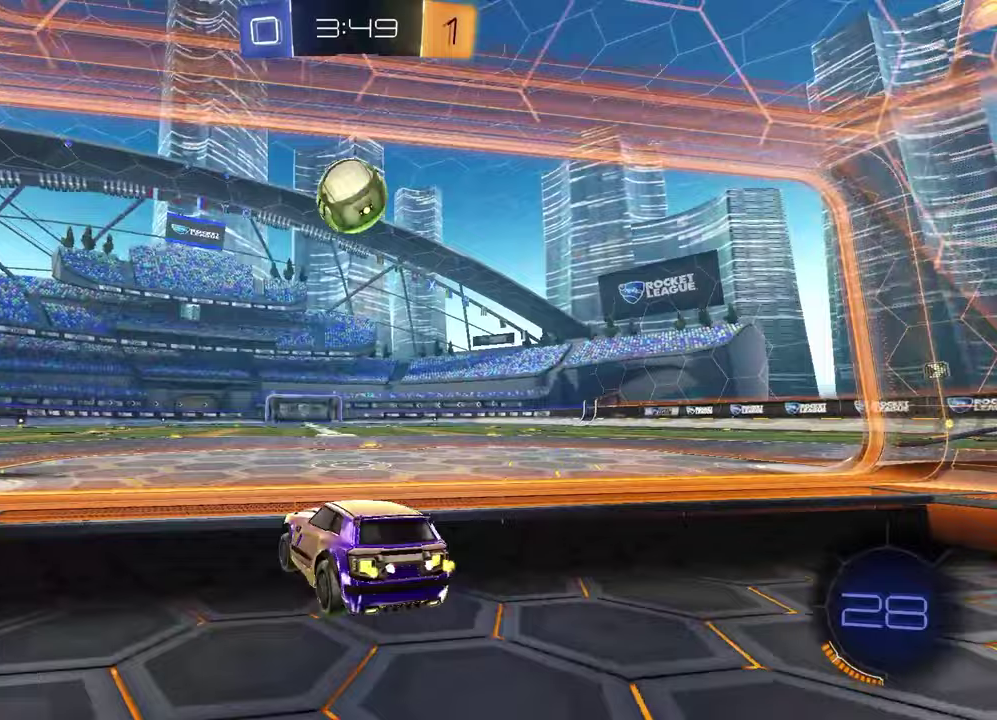
{"buttons": [], "left_stick": "center", "right_stick": "center", "events": [[133, "left_stick", "down-left"], [217, "CROSS", "down"], [217, "R1", "down"], [217, "left_stick", "up-right"], [267, "left_stick", "down"], [367, "CROSS", "up"], [383, "left_stick", "down-right"], [433, "R1", "up"], [433, "left_stick", "center"], [483, "R2", "up"]]}
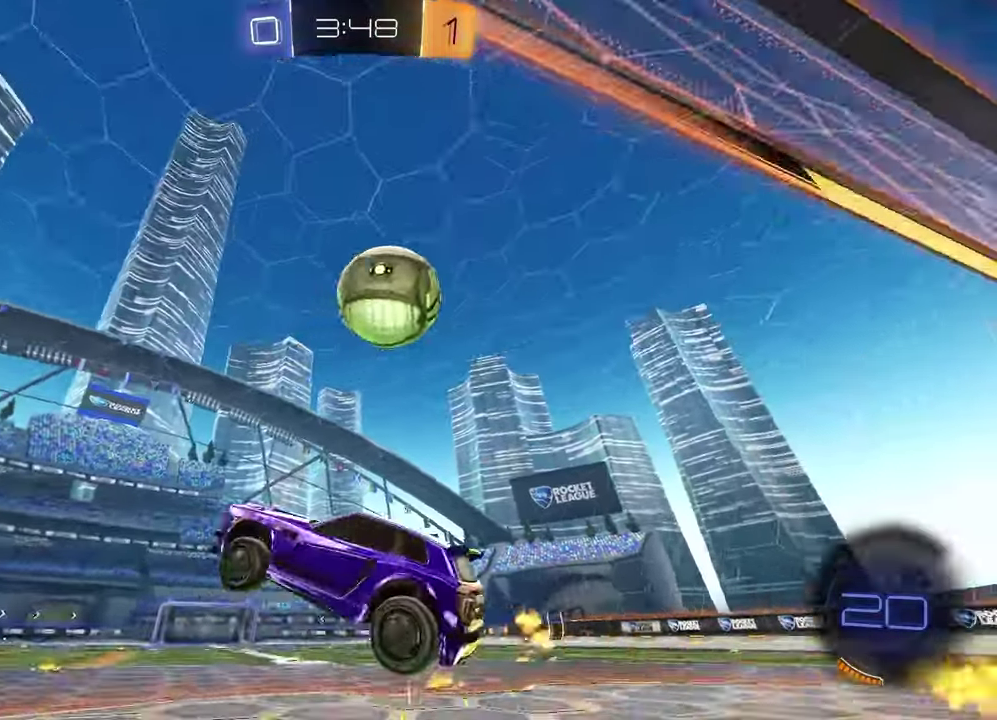
{"buttons": [], "left_stick": "down-right", "right_stick": "center", "events": [[33, "left_stick", "up-left"], [50, "R2", "down"], [117, "CROSS", "down"], [183, "left_stick", "down-right"], [250, "CROSS", "up"], [350, "R2", "up"], [400, "left_stick", "center"], [450, "left_stick", "down-right"]]}
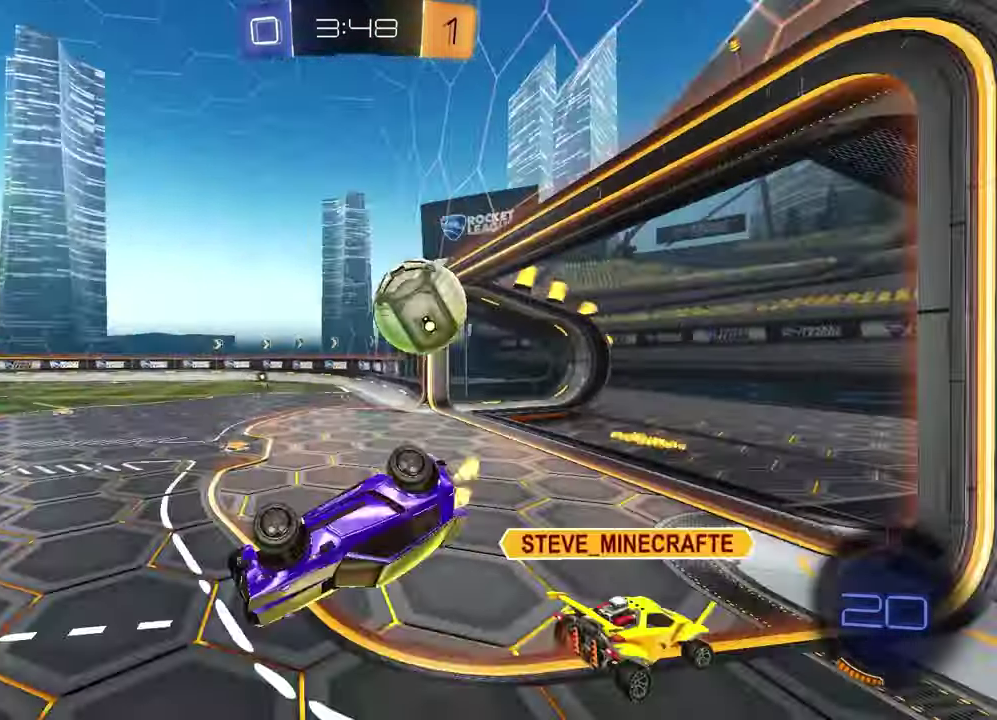
{"buttons": [], "left_stick": "left", "right_stick": "center", "events": [[133, "left_stick", "down"], [150, "L1", "down"], [283, "left_stick", "down-left"], [400, "left_stick", "left"], [467, "L1", "up"]]}
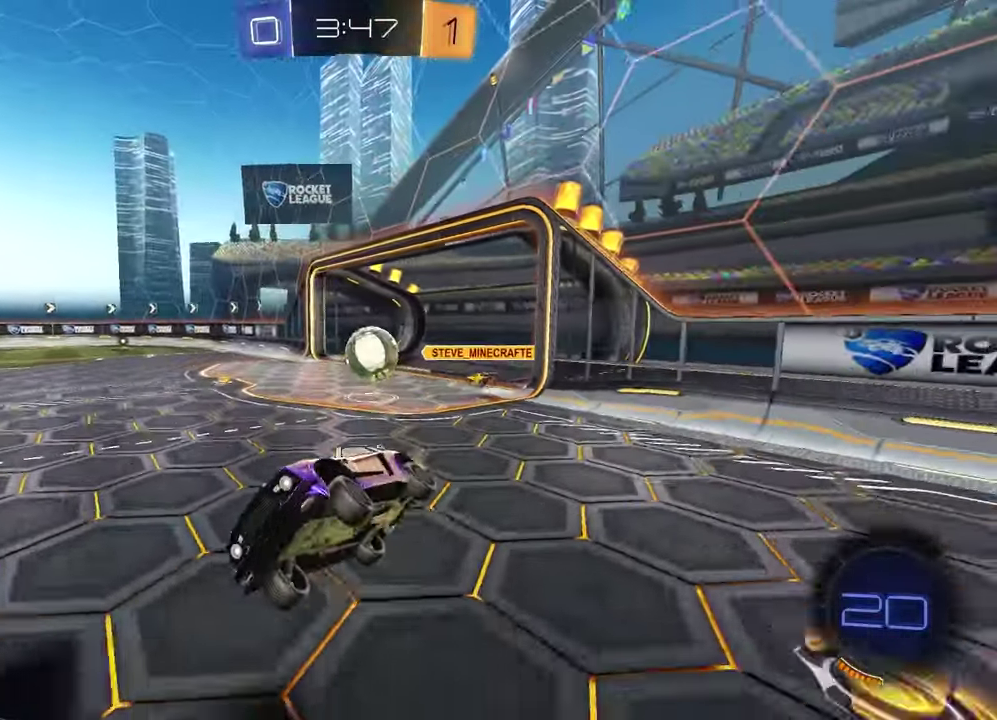
{"buttons": ["R1", "R2"], "left_stick": "left", "right_stick": "center", "events": [[33, "R2", "down"], [50, "left_stick", "center"], [67, "TRIANGLE", "down"], [150, "TRIANGLE", "up"], [300, "R1", "down"], [467, "left_stick", "left"]]}
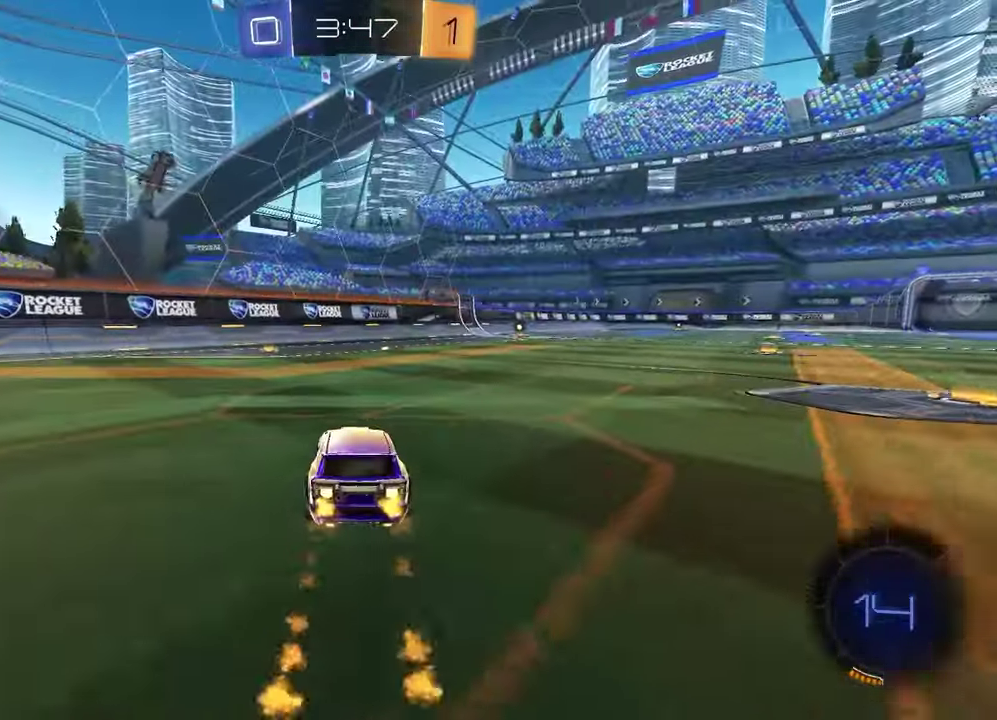
{"buttons": ["R2"], "left_stick": "right", "right_stick": "center", "events": [[50, "TRIANGLE", "down"], [67, "left_stick", "center"], [167, "TRIANGLE", "up"], [267, "R1", "up"], [400, "left_stick", "right"]]}
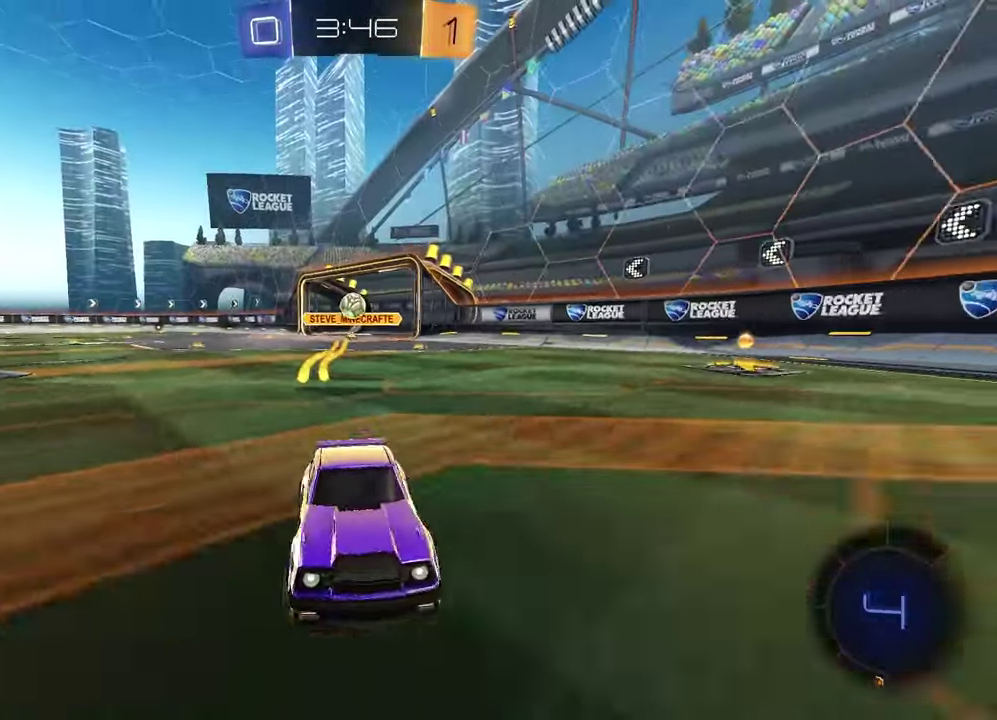
{"buttons": ["R2"], "left_stick": "center", "right_stick": "center", "events": [[267, "R1", "down"], [267, "TRIANGLE", "down"], [367, "TRIANGLE", "up"], [417, "R1", "up"], [433, "left_stick", "center"]]}
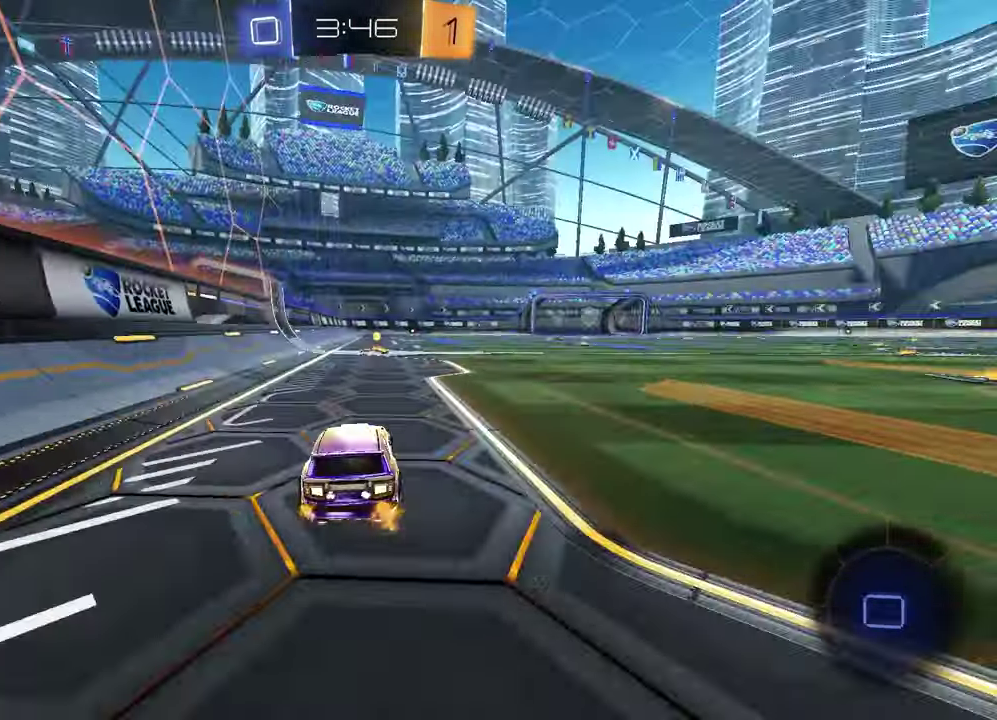
{"buttons": ["L1", "R2"], "left_stick": "right", "right_stick": "center", "events": [[117, "left_stick", "left"], [150, "TRIANGLE", "down"], [217, "TRIANGLE", "up"], [217, "left_stick", "center"], [417, "L1", "down"], [417, "left_stick", "right"]]}
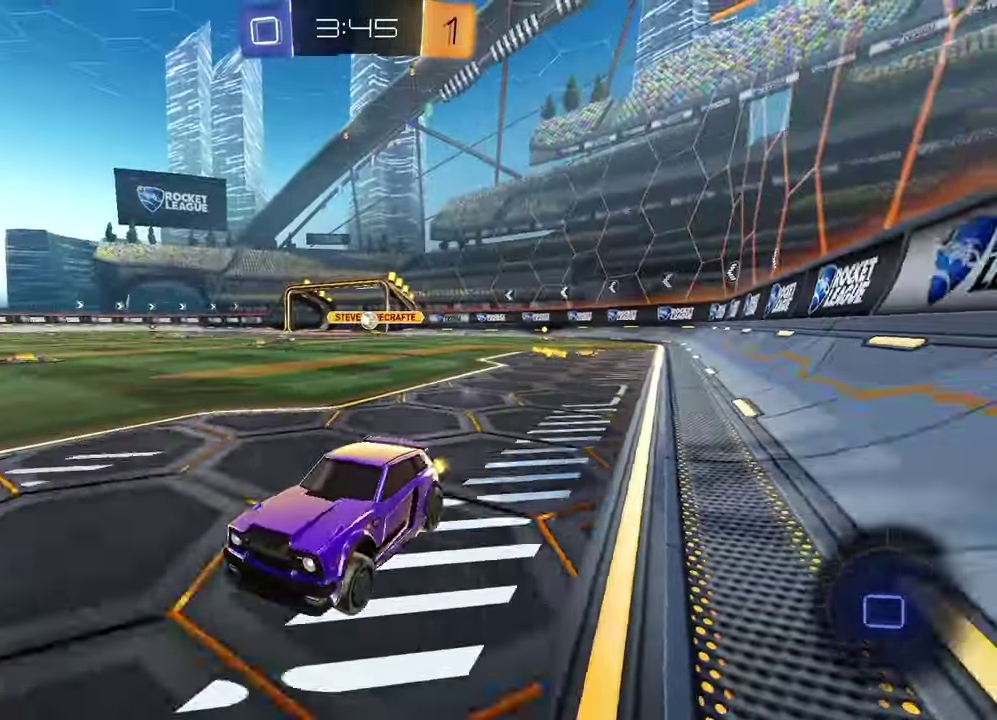
{"buttons": ["R1", "R2"], "left_stick": "up-right", "right_stick": "center", "events": [[83, "L1", "up"], [400, "R1", "down"], [433, "left_stick", "up-right"]]}
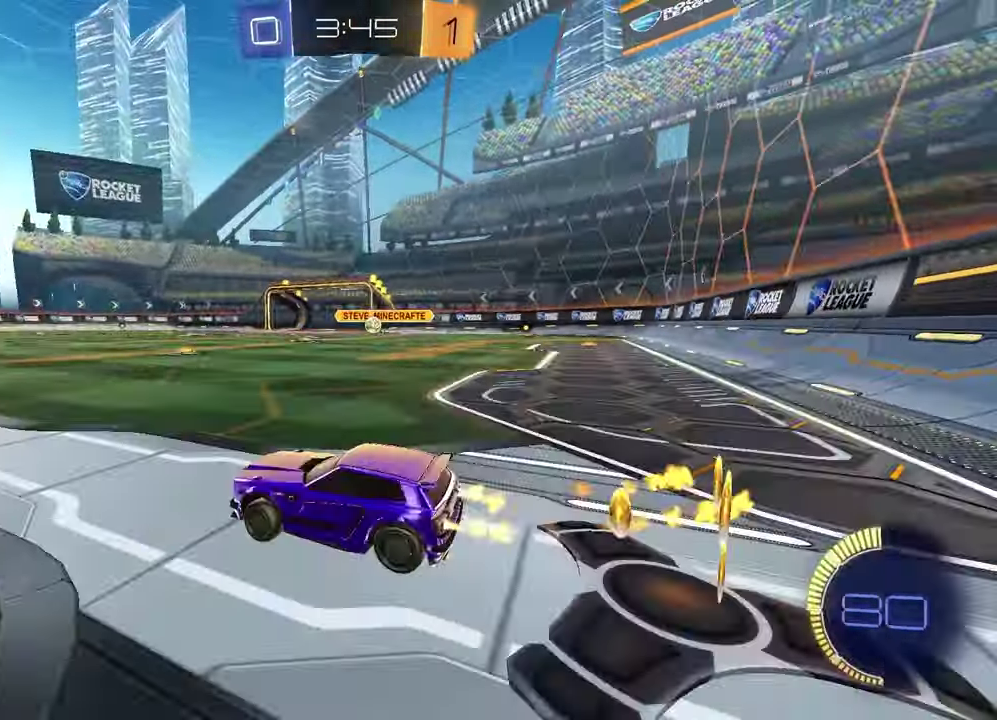
{"buttons": ["R2"], "left_stick": "center", "right_stick": "center", "events": [[383, "R1", "up"], [450, "left_stick", "center"]]}
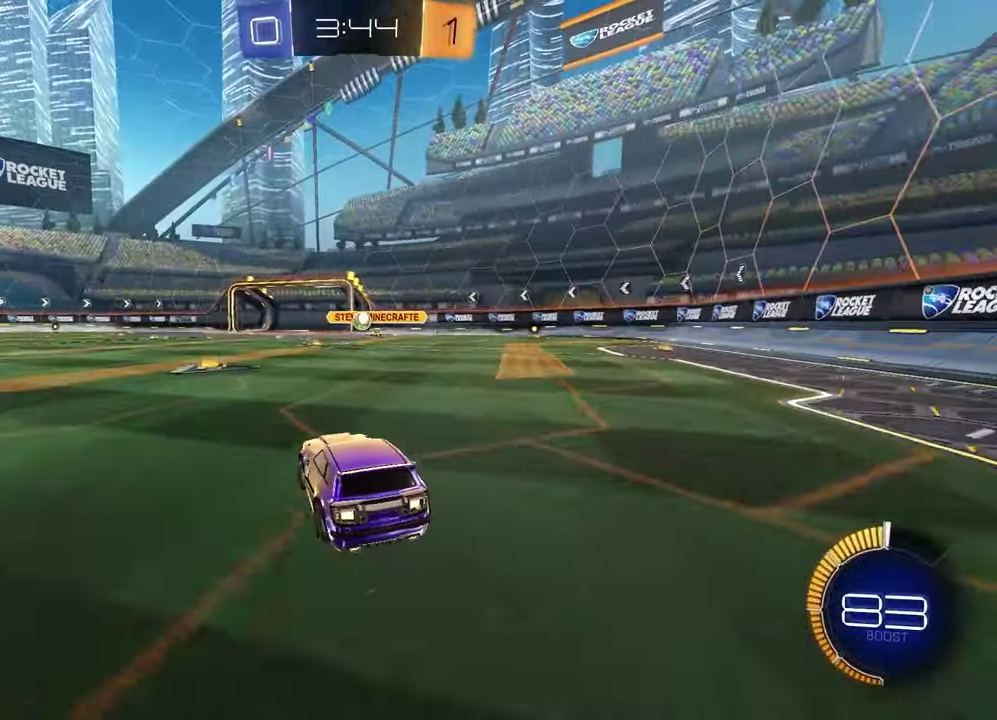
{"buttons": ["R2"], "left_stick": "center", "right_stick": "center", "events": [[367, "left_stick", "left"], [483, "left_stick", "center"]]}
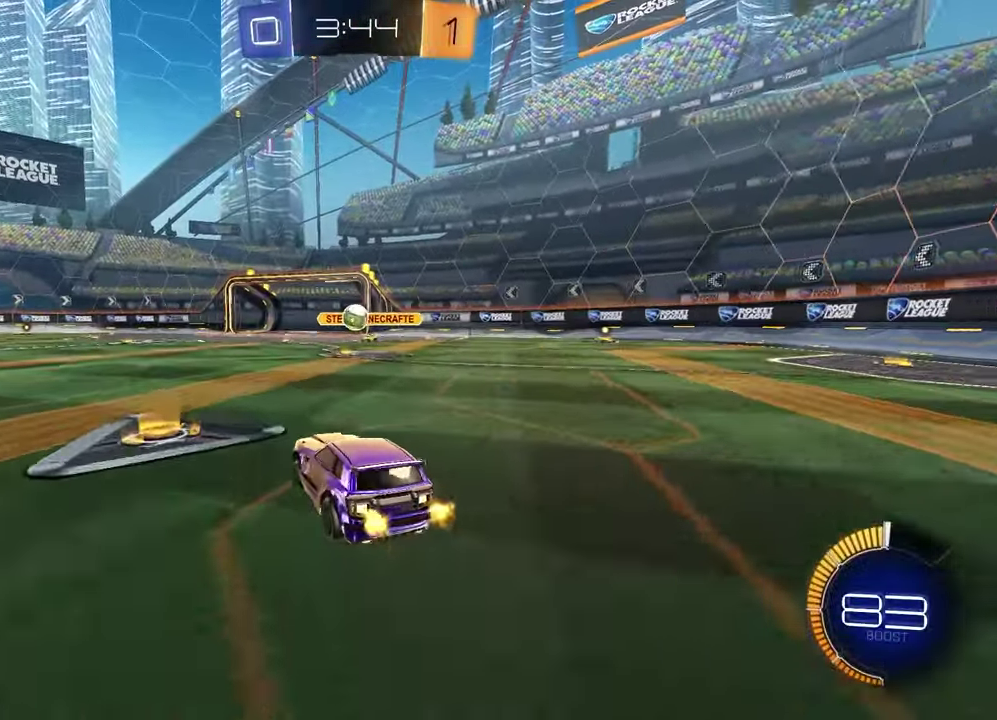
{"buttons": ["R2"], "left_stick": "left", "right_stick": "center", "events": [[267, "left_stick", "left"], [317, "L1", "down"], [467, "L1", "up"]]}
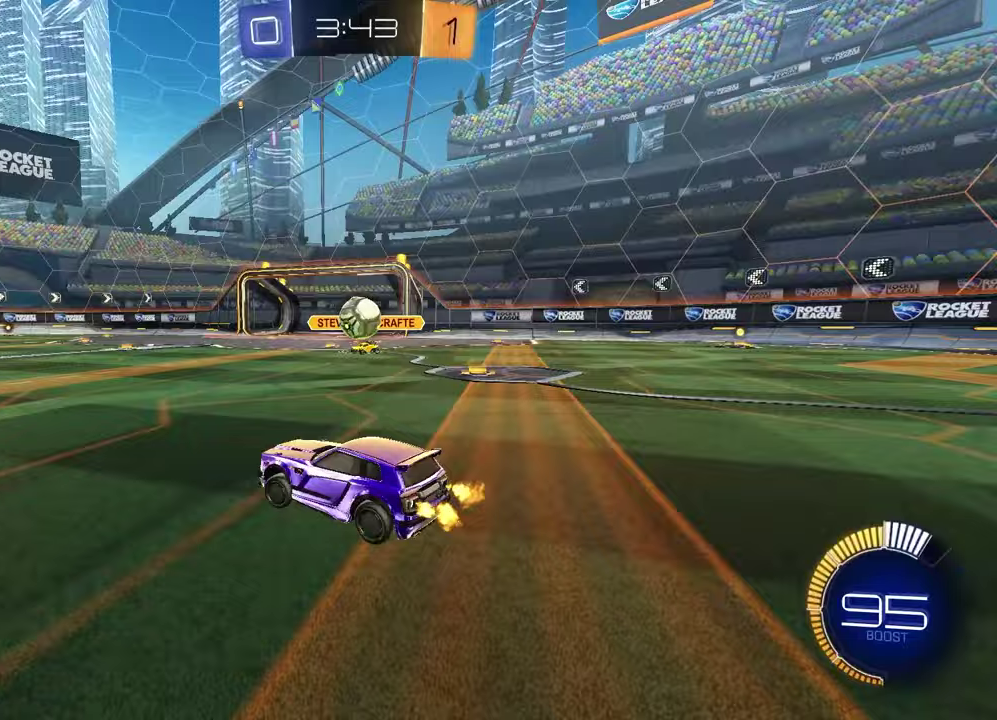
{"buttons": [], "left_stick": "left", "right_stick": "center", "events": [[450, "R2", "up"]]}
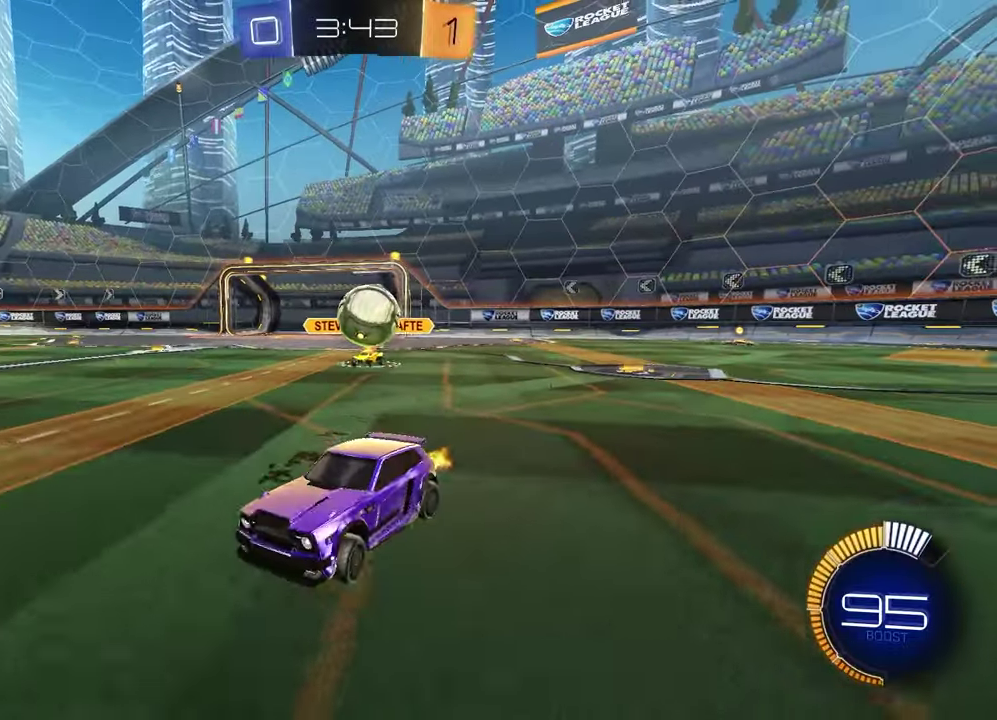
{"buttons": ["R1", "R2"], "left_stick": "center", "right_stick": "center", "events": [[67, "R2", "down"], [133, "left_stick", "center"], [183, "left_stick", "up-right"], [383, "left_stick", "center"], [450, "R1", "down"]]}
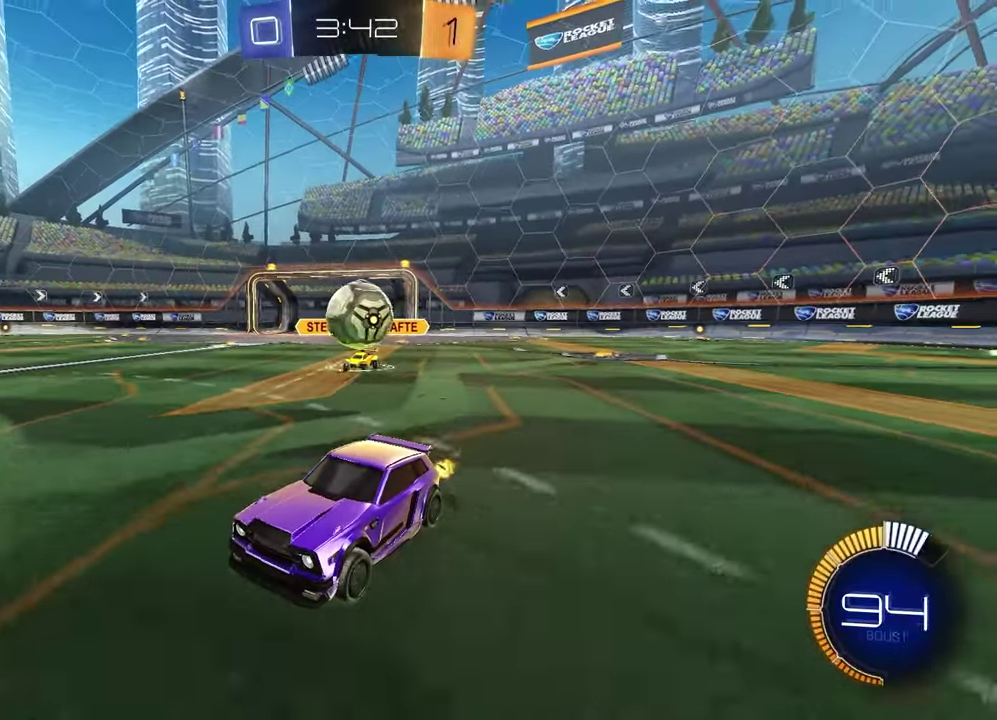
{"buttons": ["R2"], "left_stick": "center", "right_stick": "center", "events": [[200, "R1", "up"]]}
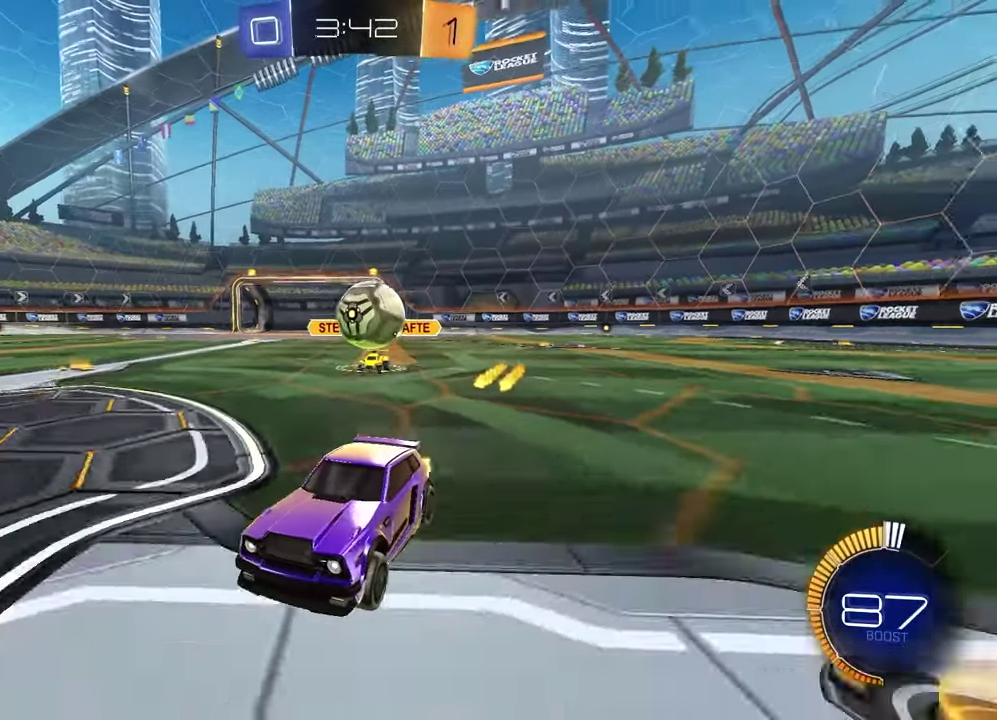
{"buttons": ["L2"], "left_stick": "down-right", "right_stick": "center", "events": [[250, "R2", "up"], [267, "L2", "down"], [283, "left_stick", "down-right"]]}
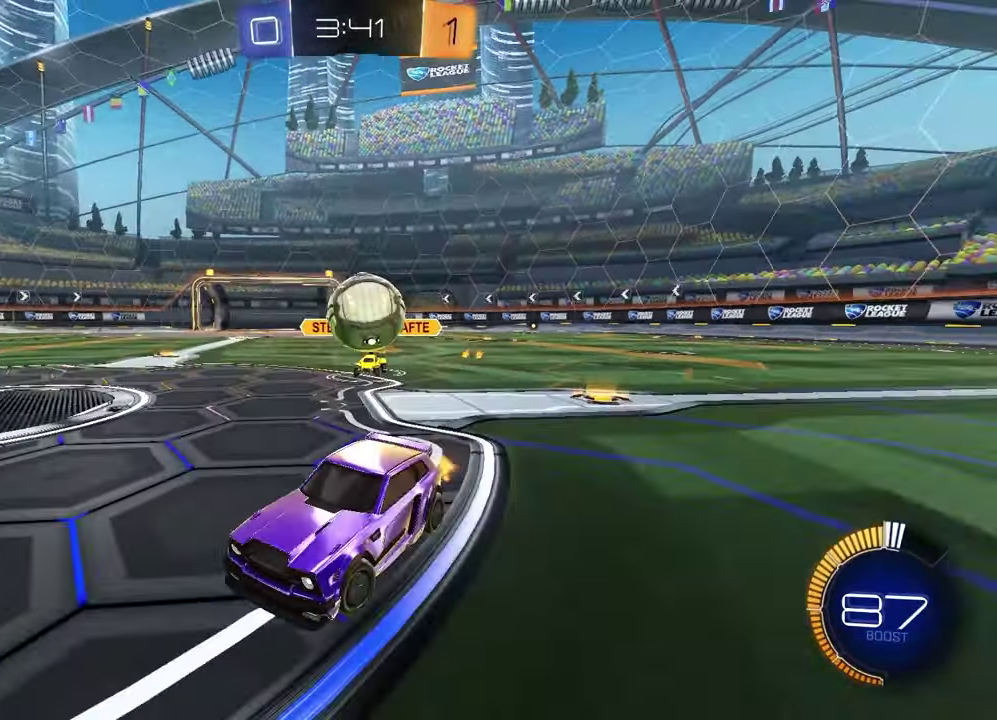
{"buttons": ["CROSS", "L2", "R2"], "left_stick": "up-right", "right_stick": "center", "events": [[83, "CROSS", "down"], [100, "R2", "down"], [267, "CROSS", "up"], [383, "CROSS", "down"], [483, "left_stick", "up-right"]]}